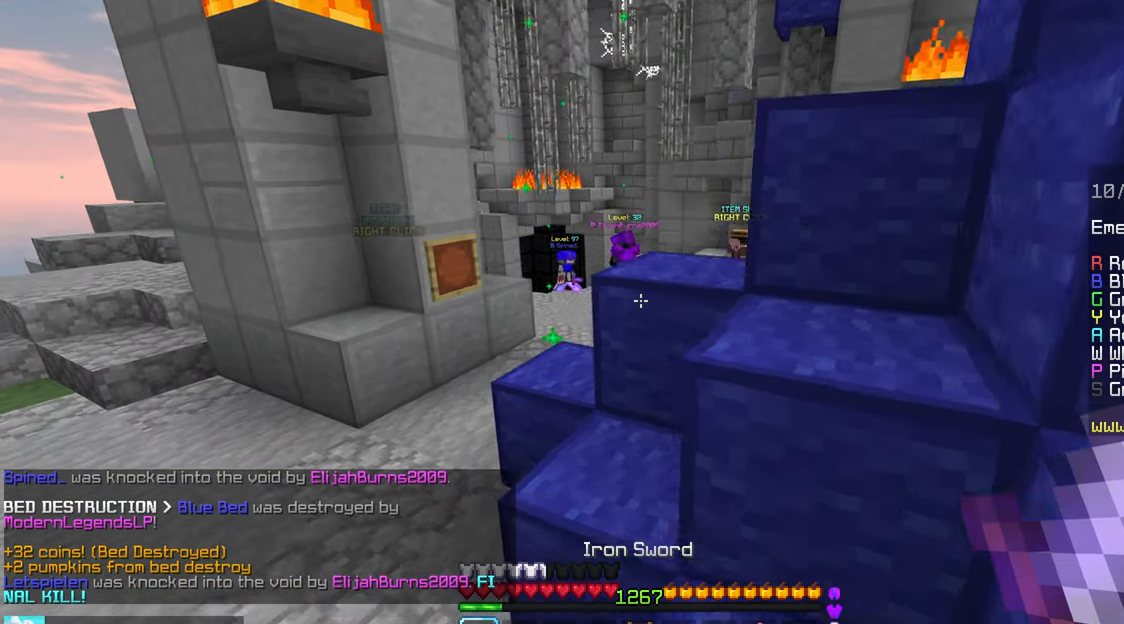
Gameplay with keyboard and mouse; each line is a JSON object with the keys and mouse buttons held at the frame after it. "events" lists presses ("down") and releases ("up") of "down", "left", "right", "space", "up", "mouse_left" and "mouse_right" between this image and that frame as [ms after this image, input, new state], when the widget could be followed in between. "mouse_left", "mouse_right" = the "left", "right" buttons of the "mouse" list. No other keys are recorded. Fast repeated clicks can show as one long hold. Mouse movement is not recorded.
{"keys": ["space", "up"], "mouse": [], "events": [[217, "space", "down"], [484, "left", "up"]]}
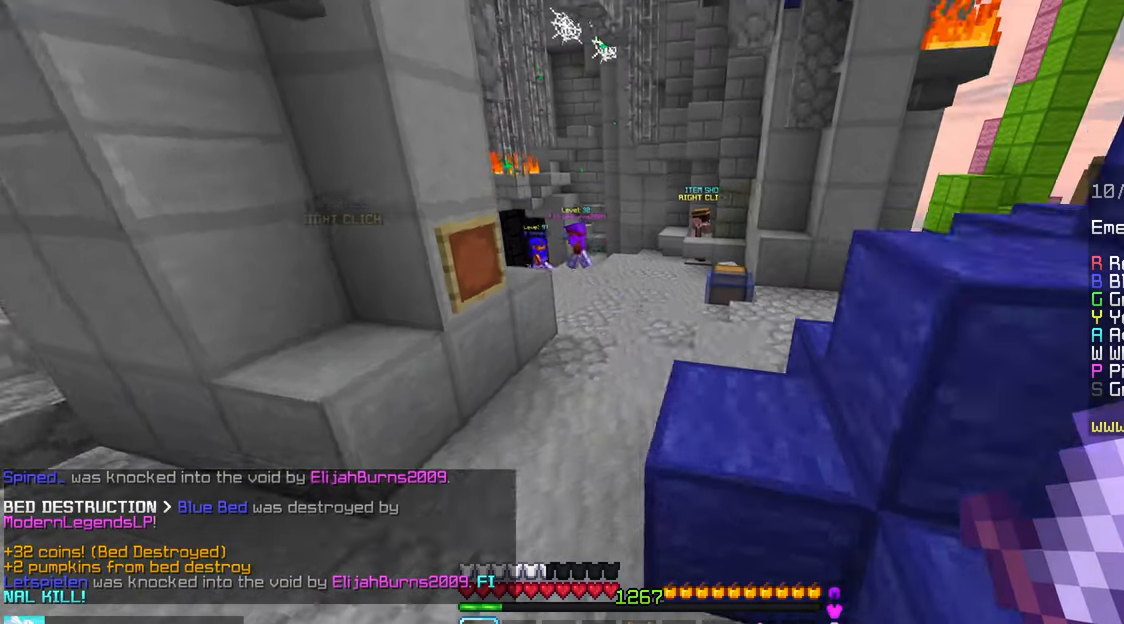
{"keys": ["space", "up"], "mouse": [], "events": []}
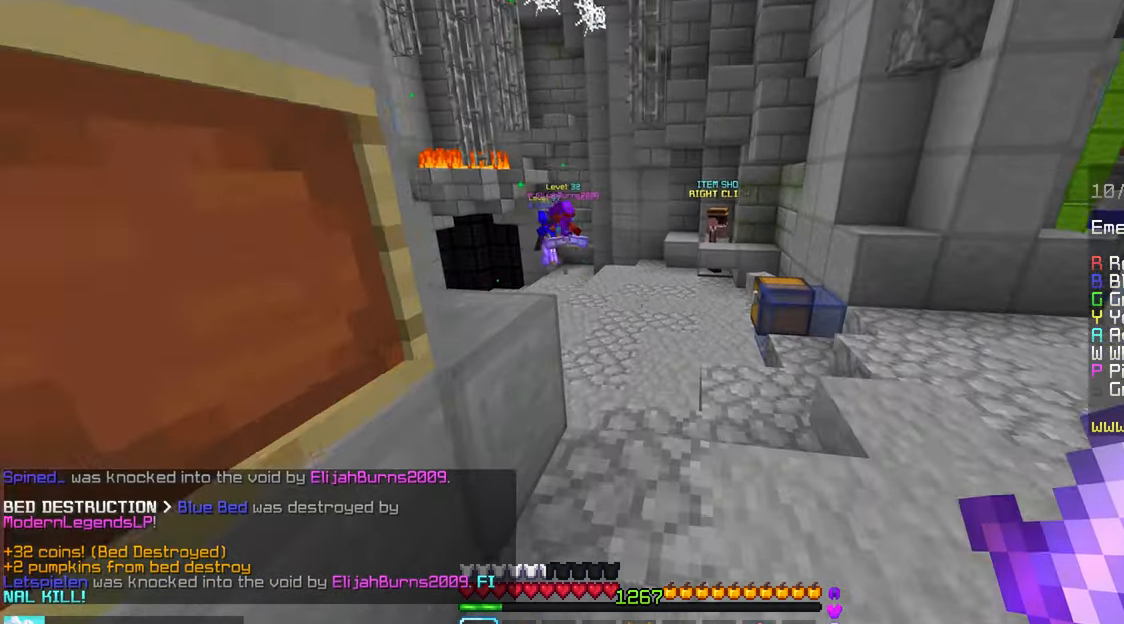
{"keys": [], "mouse": [], "events": [[350, "space", "up"], [384, "up", "up"]]}
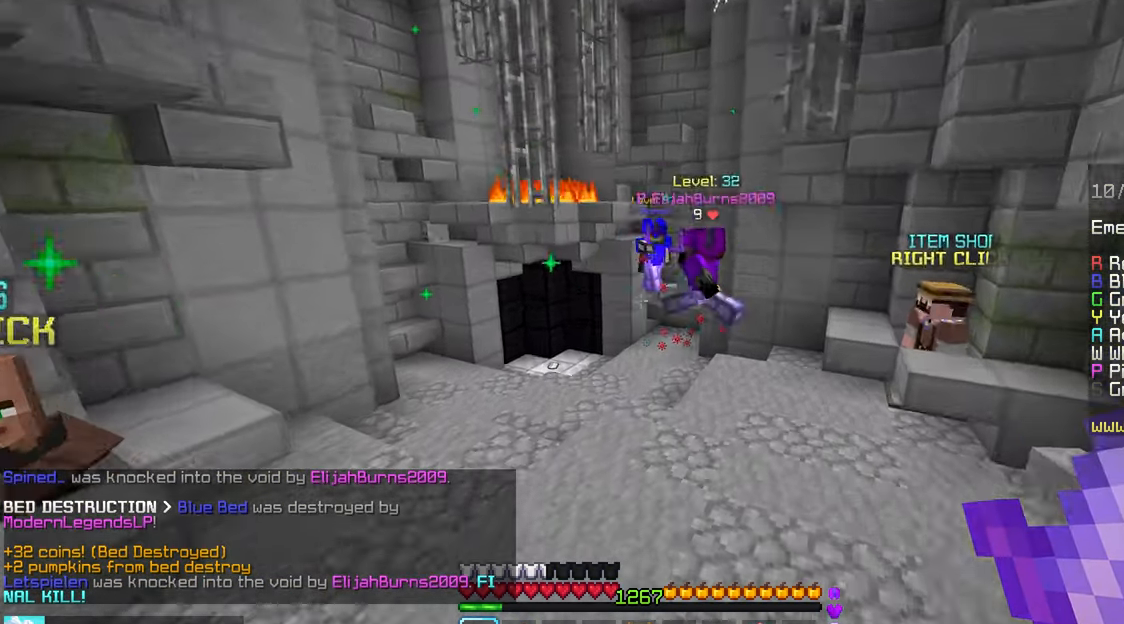
{"keys": [], "mouse": [], "events": []}
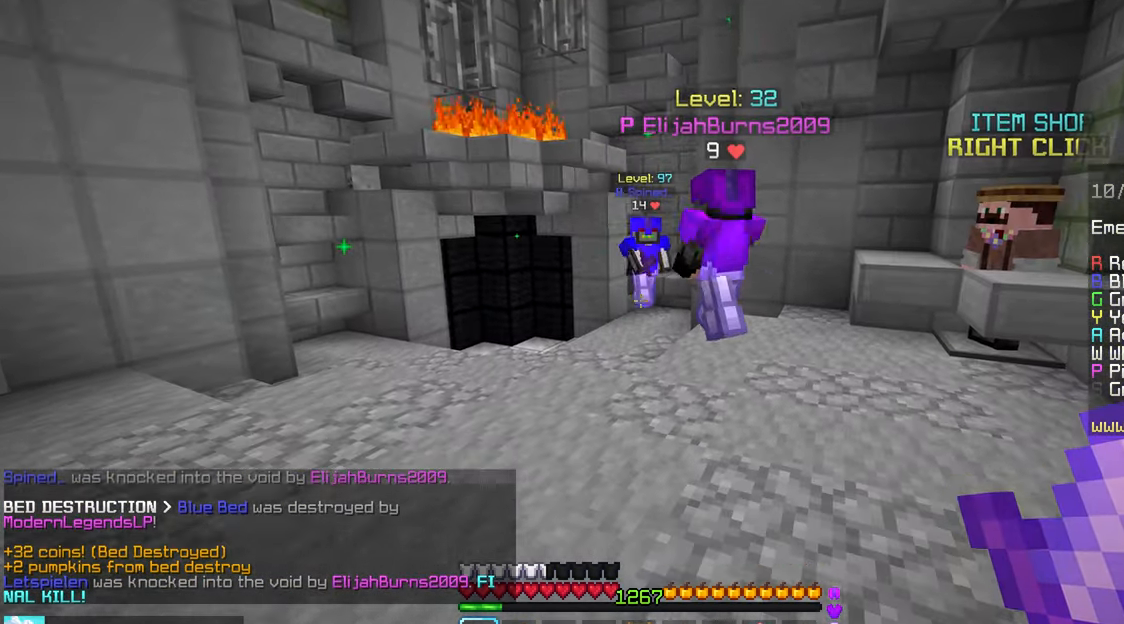
{"keys": [], "mouse": [], "events": []}
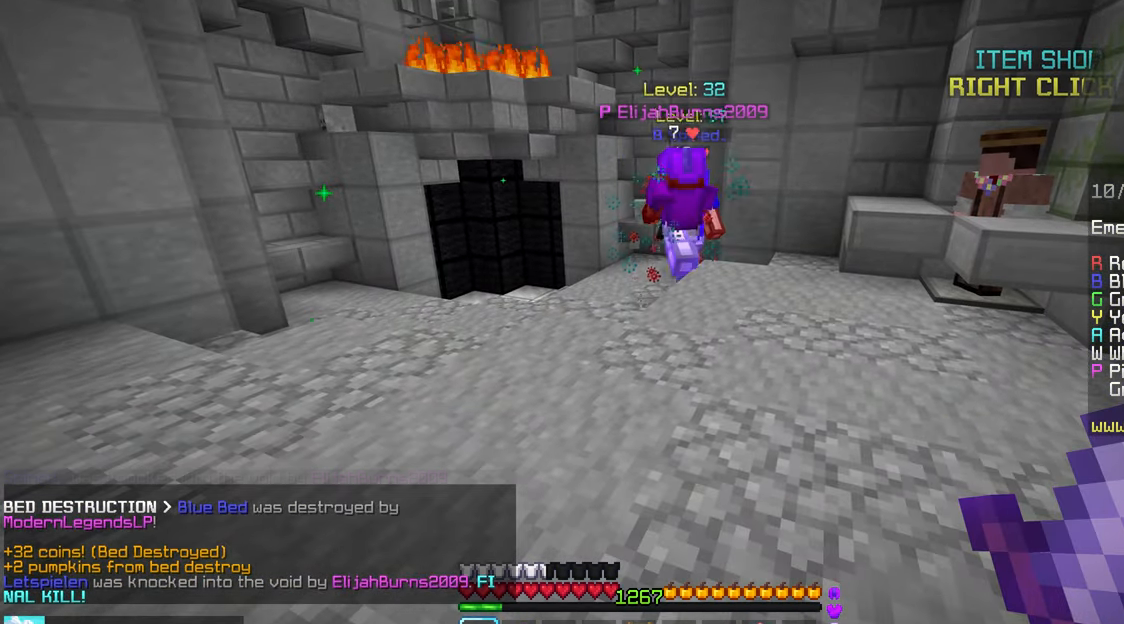
{"keys": [], "mouse": [], "events": []}
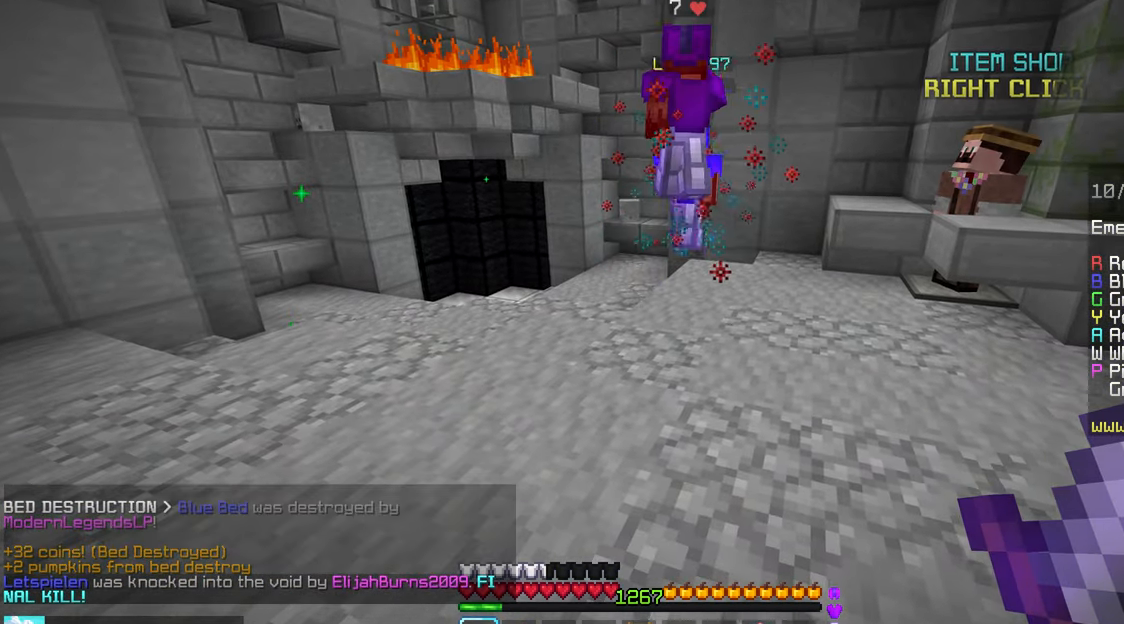
{"keys": [], "mouse": [], "events": []}
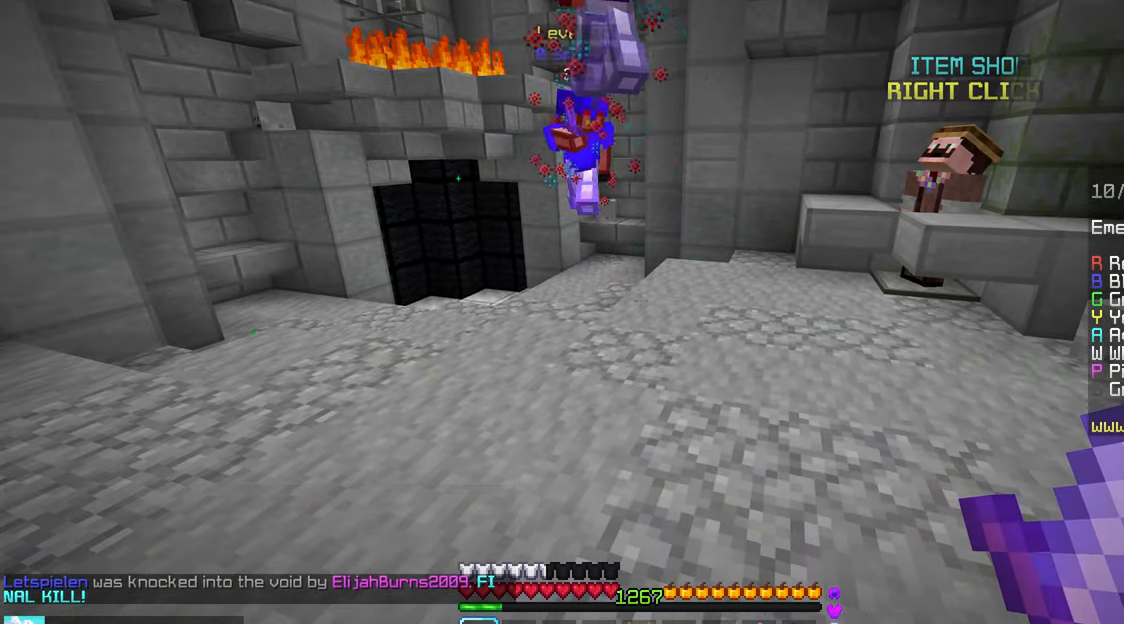
{"keys": [], "mouse": [], "events": []}
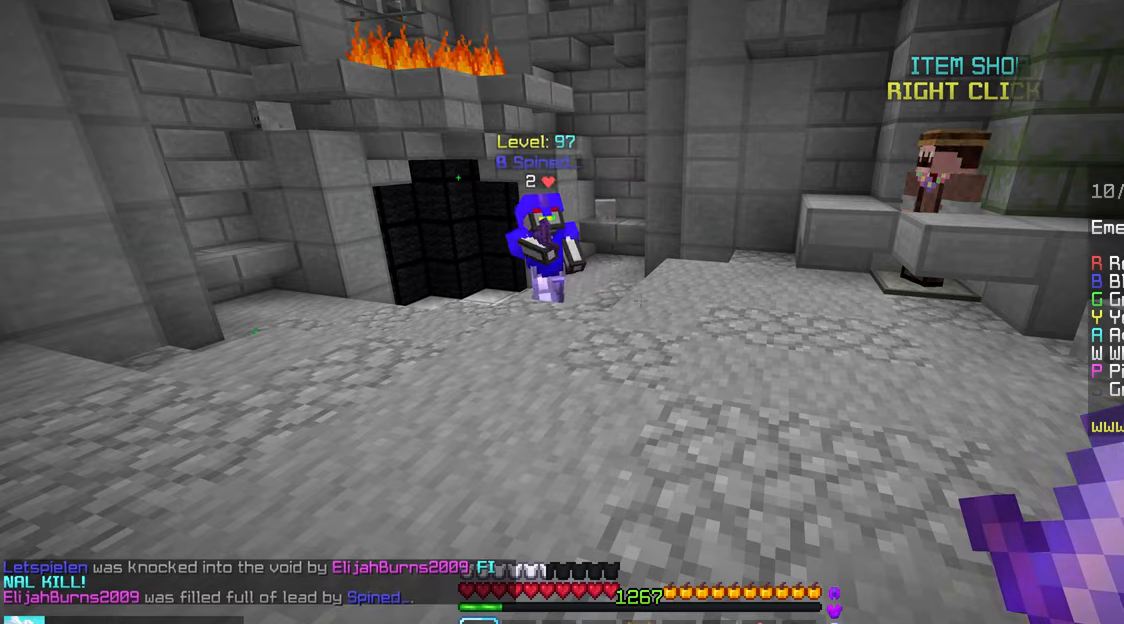
{"keys": ["up"], "mouse": [], "events": [[416, "up", "down"]]}
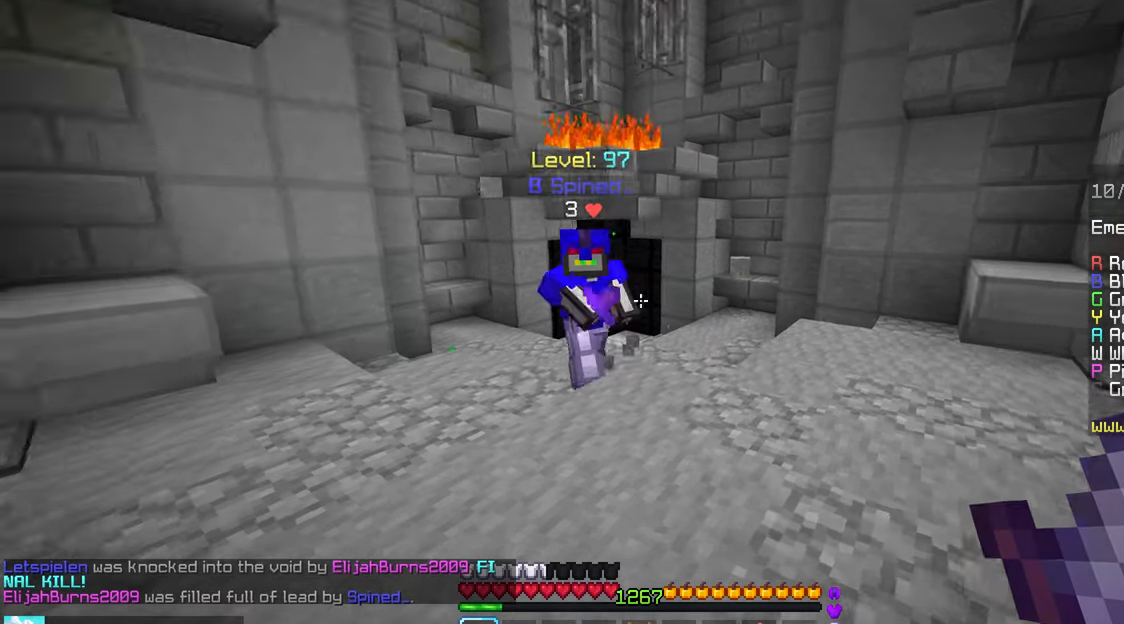
{"keys": ["left", "up"], "mouse": ["left"], "events": [[16, "left", "down"], [266, "mouse_left", "down"]]}
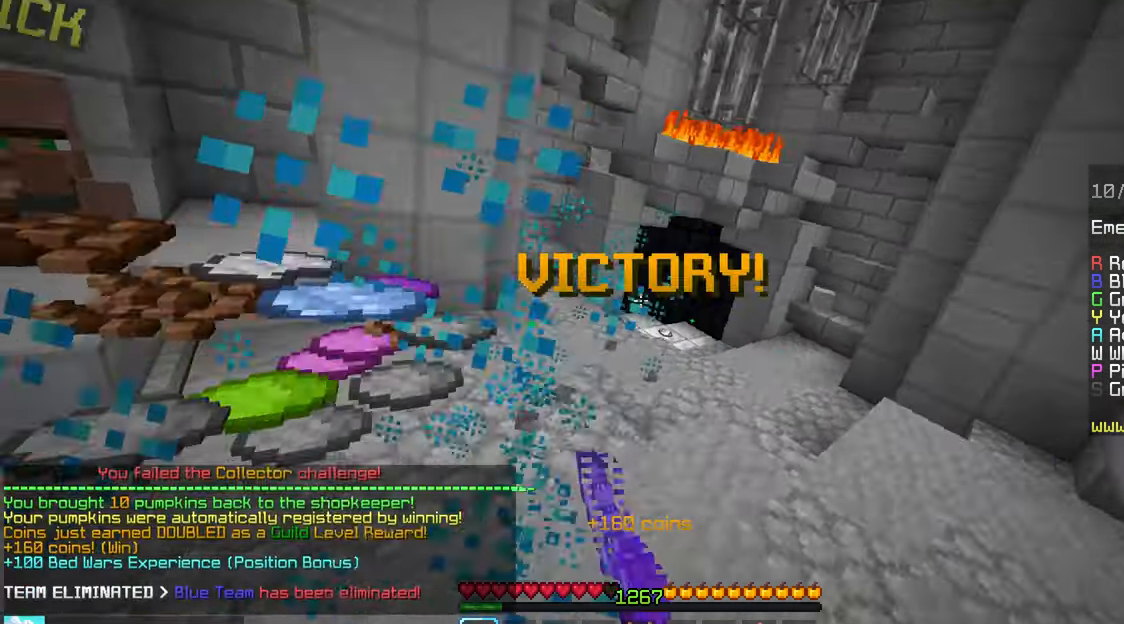
{"keys": ["space", "up"], "mouse": [], "events": [[33, "left", "up"], [33, "mouse_left", "up"], [33, "up", "up"], [100, "mouse_left", "down"], [116, "up", "down"], [183, "mouse_left", "up"], [300, "space", "down"]]}
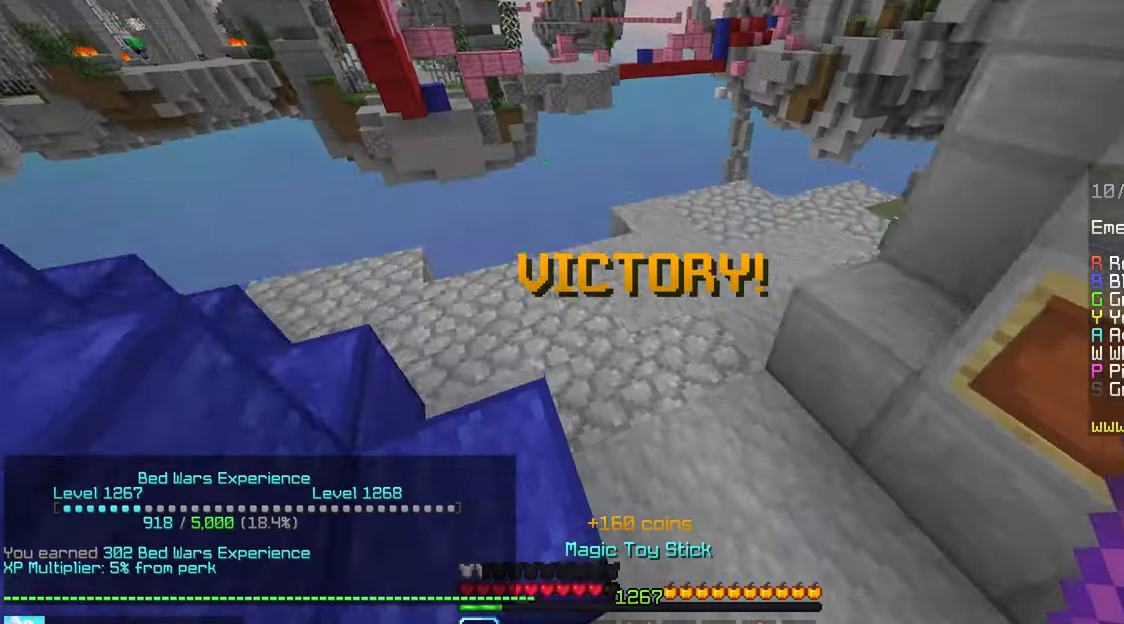
{"keys": ["up"], "mouse": ["left", "right"], "events": [[200, "space", "up"], [383, "mouse_left", "down"], [400, "mouse_right", "down"]]}
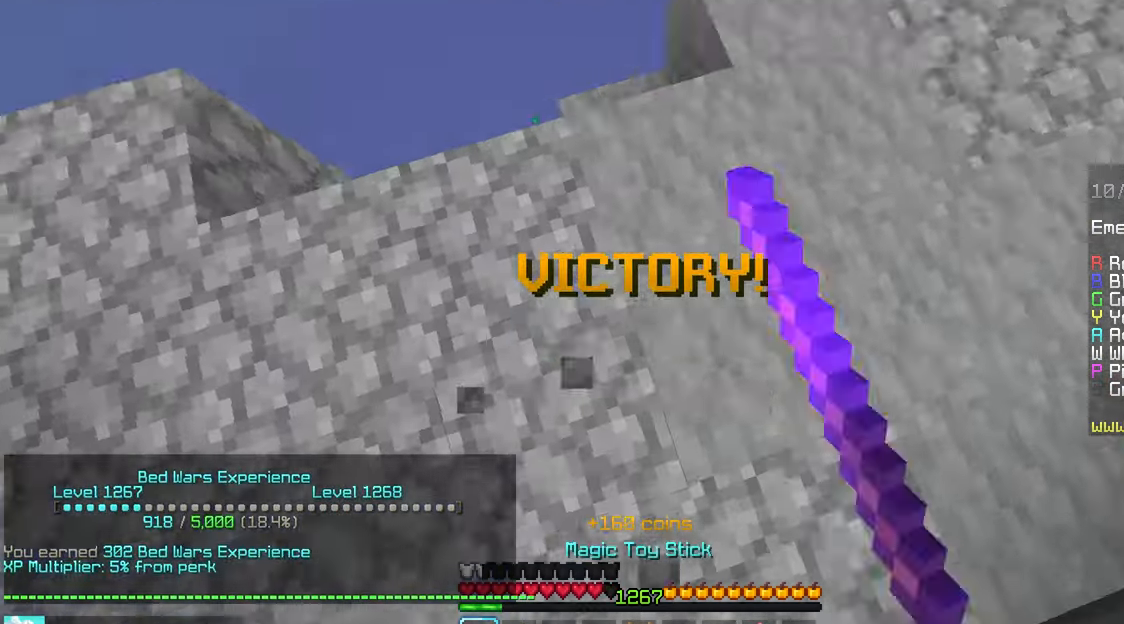
{"keys": ["up"], "mouse": [], "events": [[16, "mouse_left", "up"], [33, "mouse_right", "up"]]}
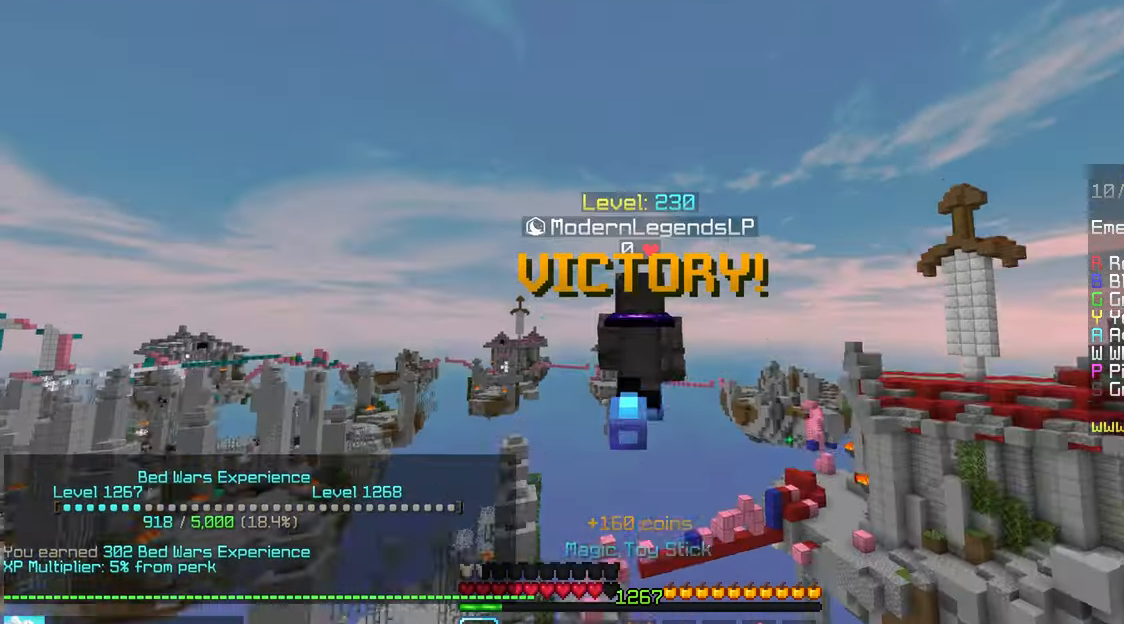
{"keys": [], "mouse": [], "events": [[433, "up", "up"]]}
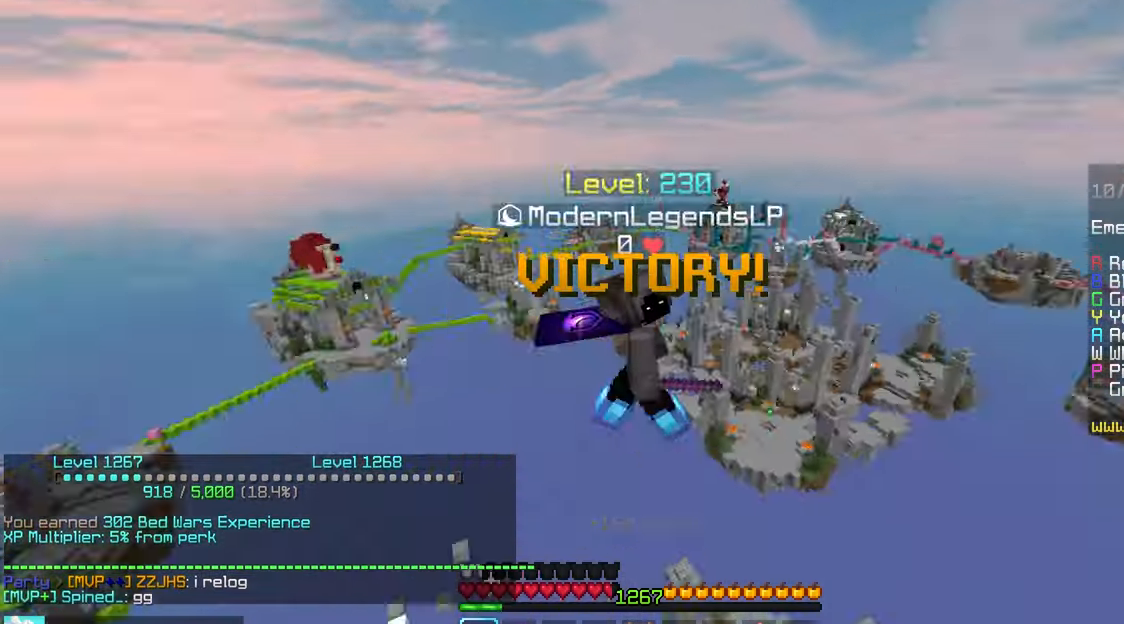
{"keys": [], "mouse": [], "events": []}
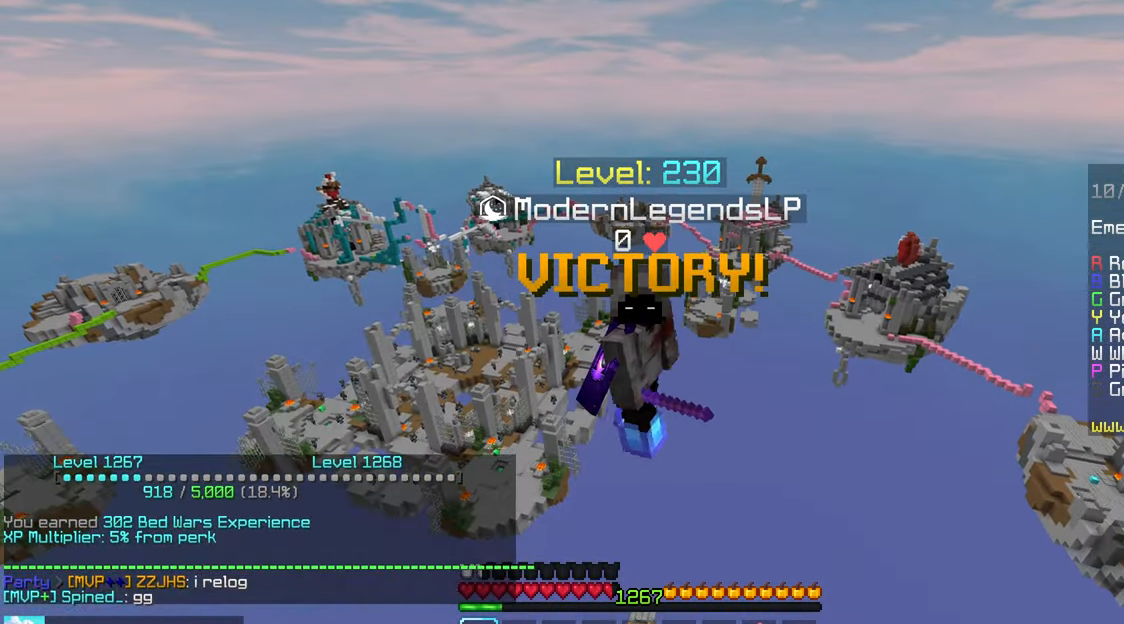
{"keys": [], "mouse": [], "events": []}
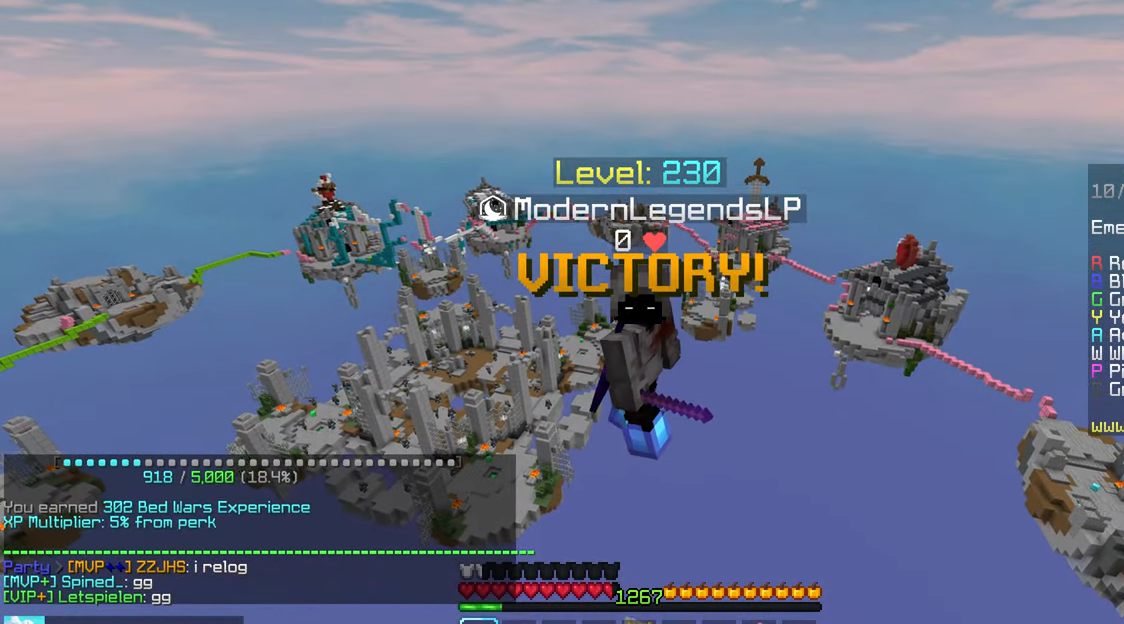
{"keys": [], "mouse": [], "events": []}
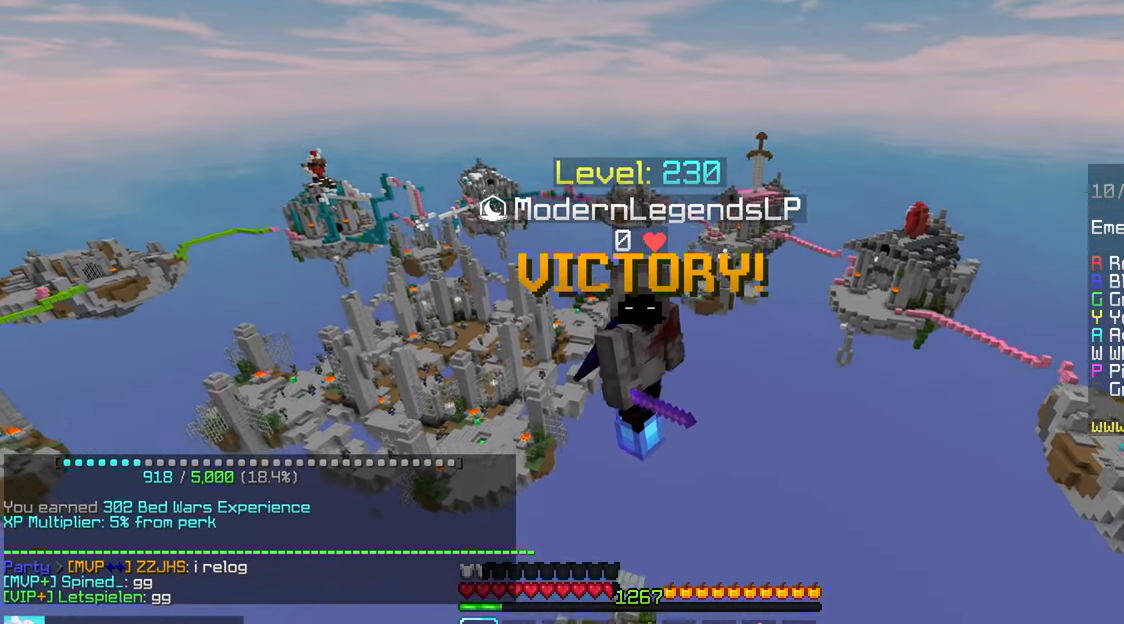
{"keys": [], "mouse": [], "events": []}
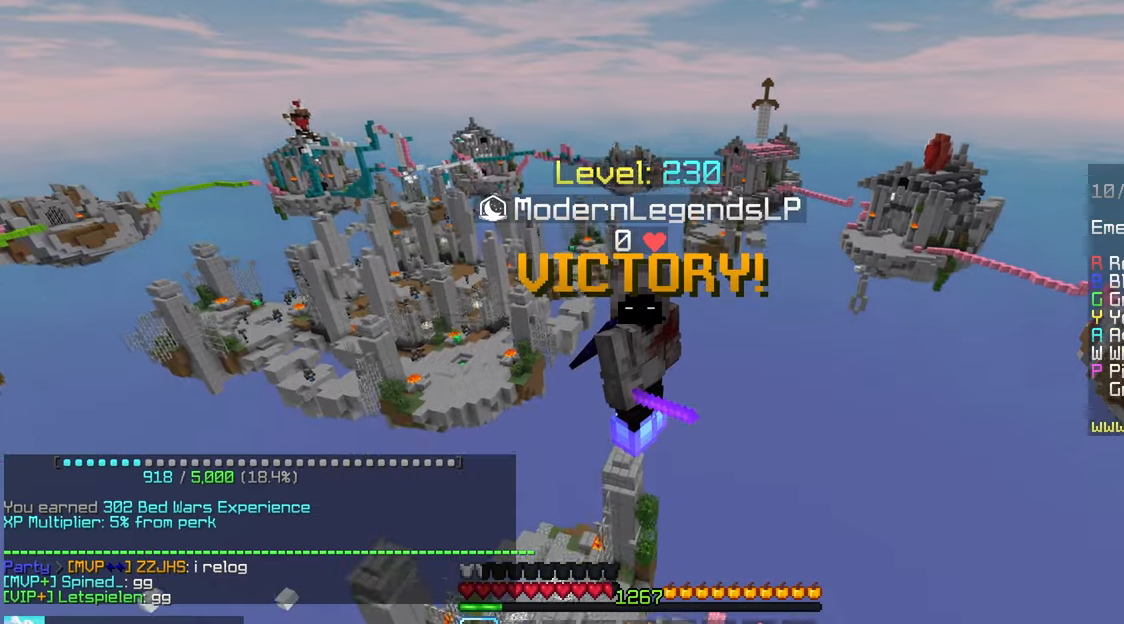
{"keys": [], "mouse": [], "events": []}
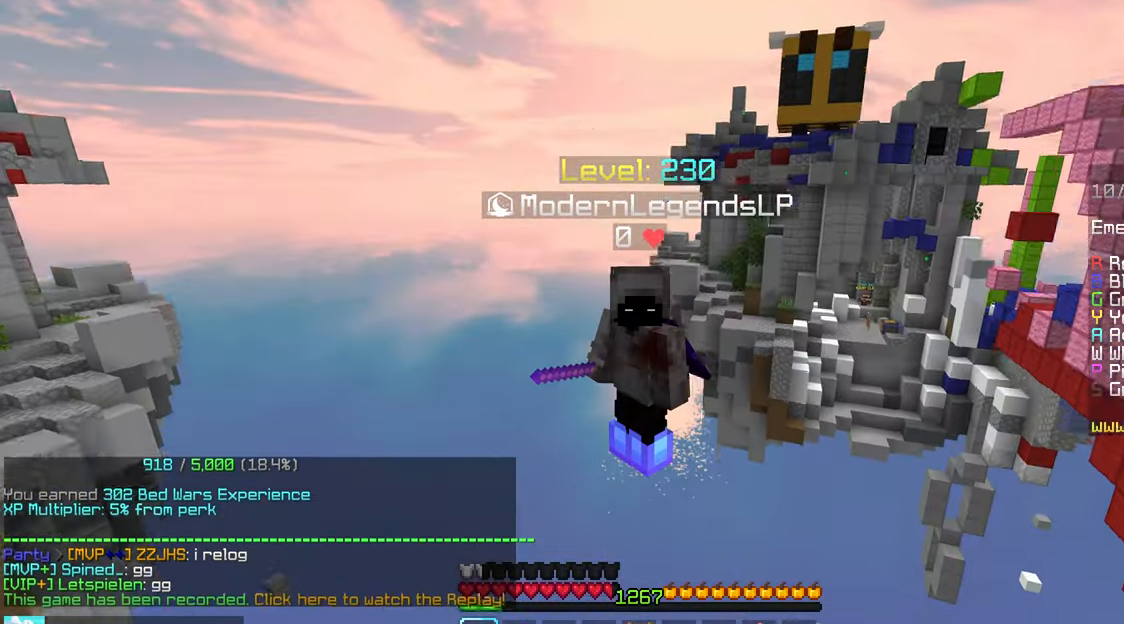
{"keys": ["up"], "mouse": []}
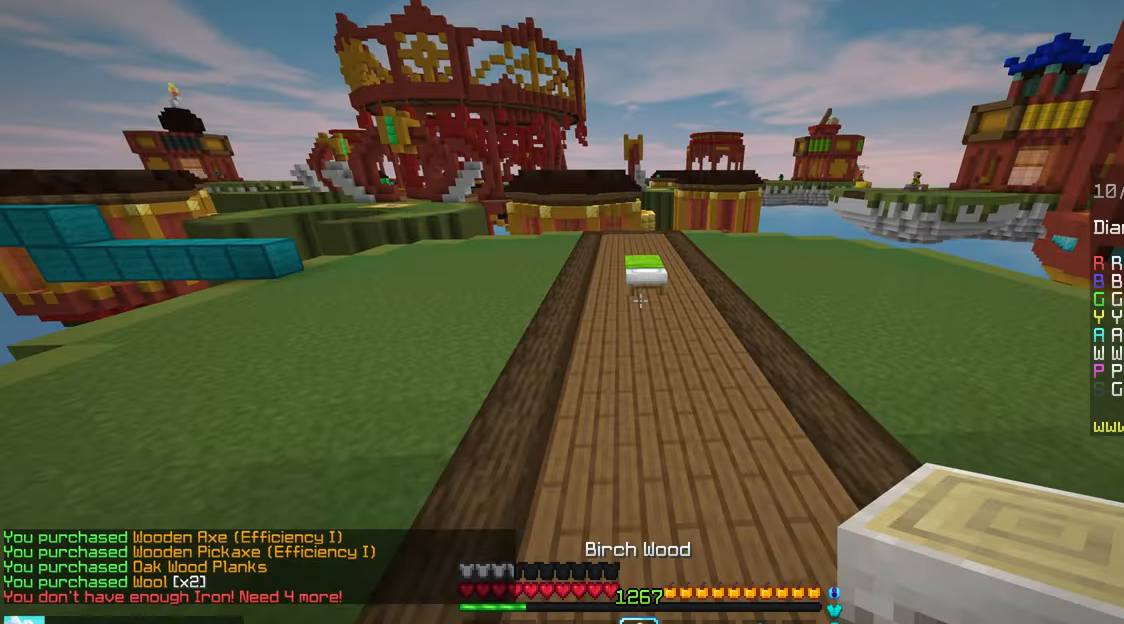
{"keys": ["up"], "mouse": [], "events": []}
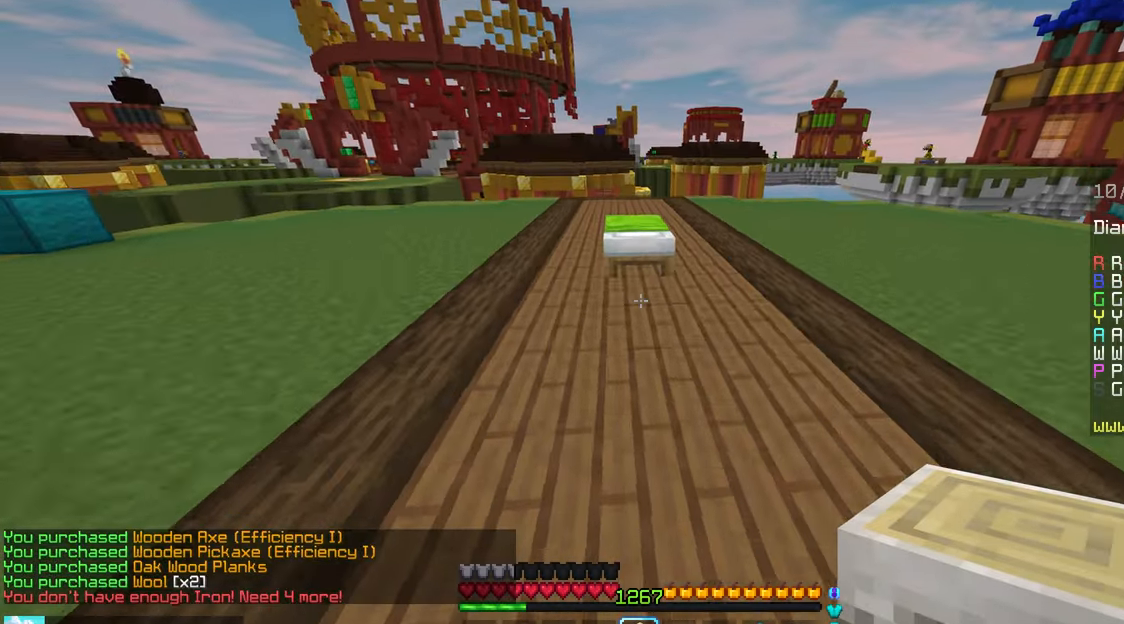
{"keys": ["left", "up"], "mouse": [], "events": [[133, "left", "down"], [133, "mouse_right", "down"], [333, "mouse_right", "up"]]}
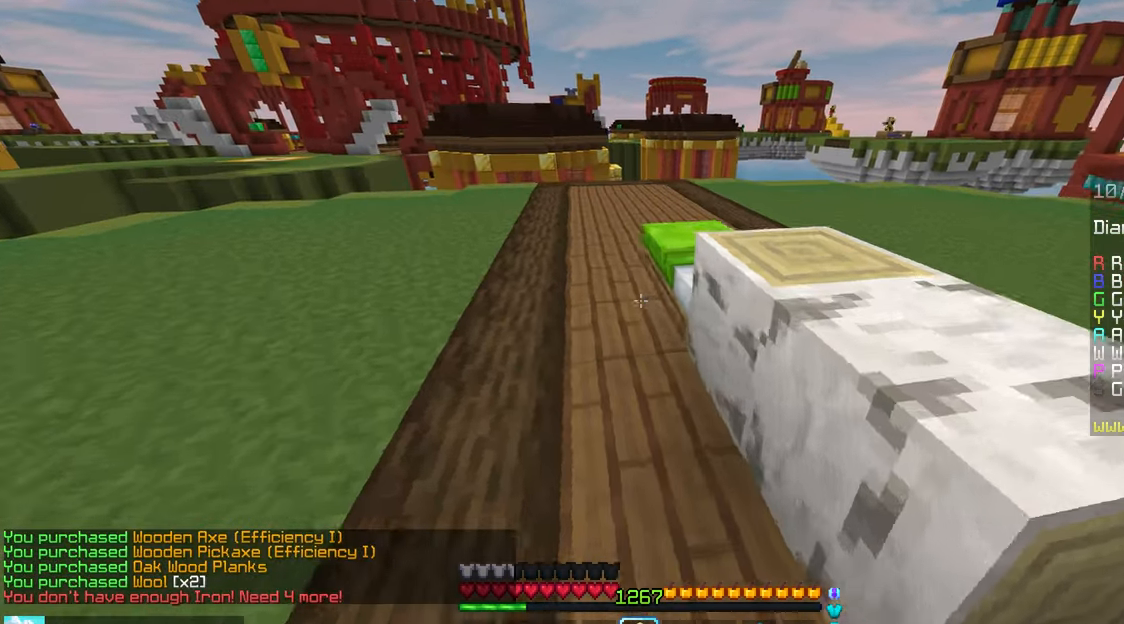
{"keys": ["down", "left"], "mouse": [], "events": [[83, "mouse_right", "down"], [250, "up", "up"], [317, "mouse_right", "up"], [333, "down", "down"]]}
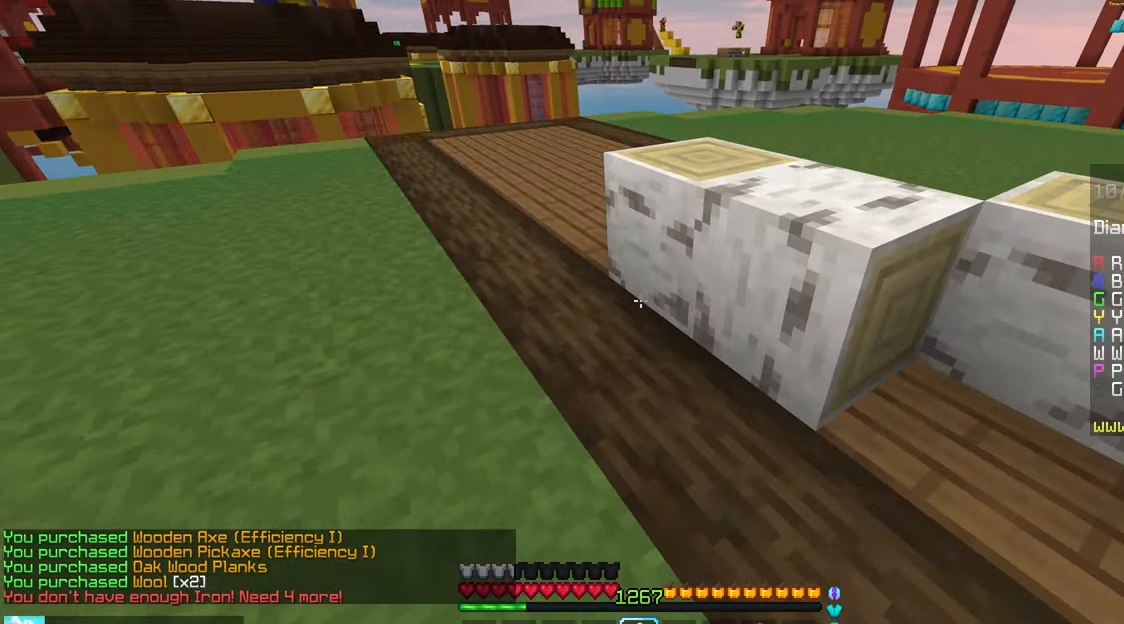
{"keys": ["up"], "mouse": [], "events": [[50, "mouse_right", "down"], [83, "down", "up"], [133, "up", "down"], [150, "left", "up"], [250, "space", "down"], [283, "mouse_right", "up"], [400, "space", "up"]]}
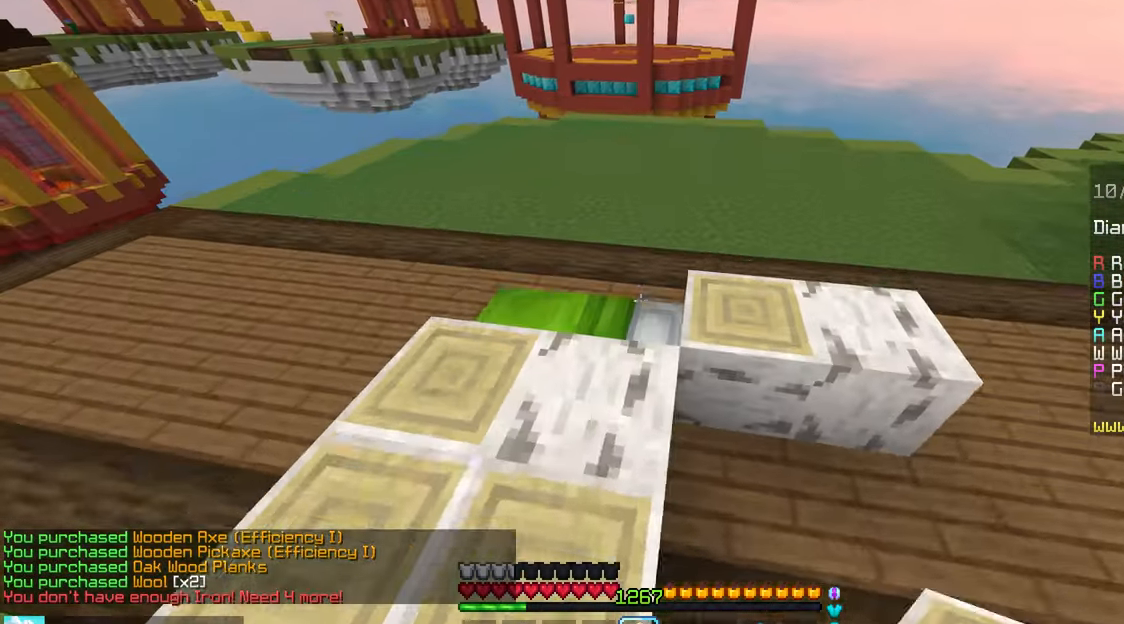
{"keys": ["left"], "mouse": [], "events": [[183, "left", "down"], [217, "mouse_right", "down"], [283, "up", "up"], [367, "up", "down"], [467, "mouse_right", "up"], [483, "up", "up"]]}
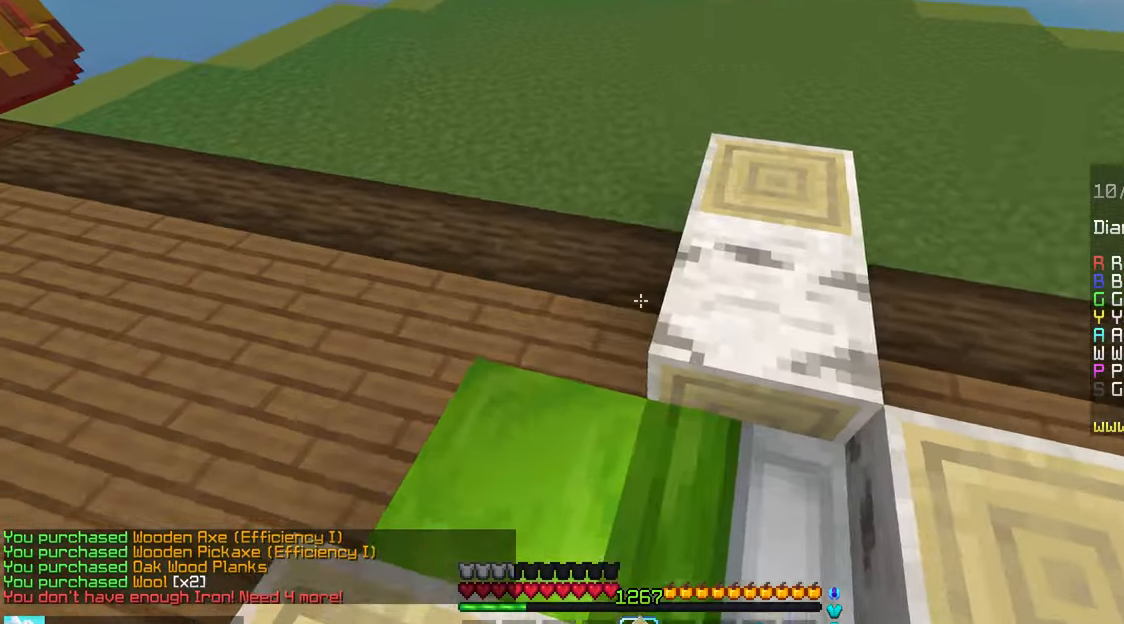
{"keys": ["down", "left"], "mouse": [], "events": [[117, "mouse_right", "down"], [350, "down", "down"], [367, "mouse_right", "up"]]}
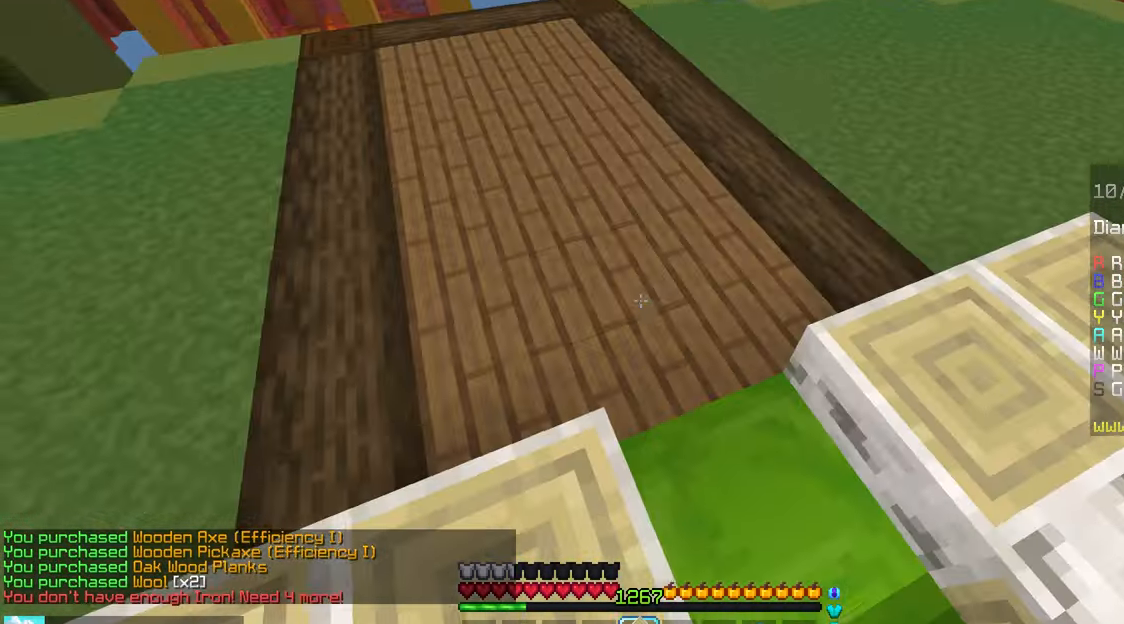
{"keys": ["left", "up"], "mouse": ["right"], "events": [[83, "mouse_right", "down"], [300, "down", "up"], [317, "mouse_right", "up"], [467, "mouse_right", "down"], [483, "up", "down"]]}
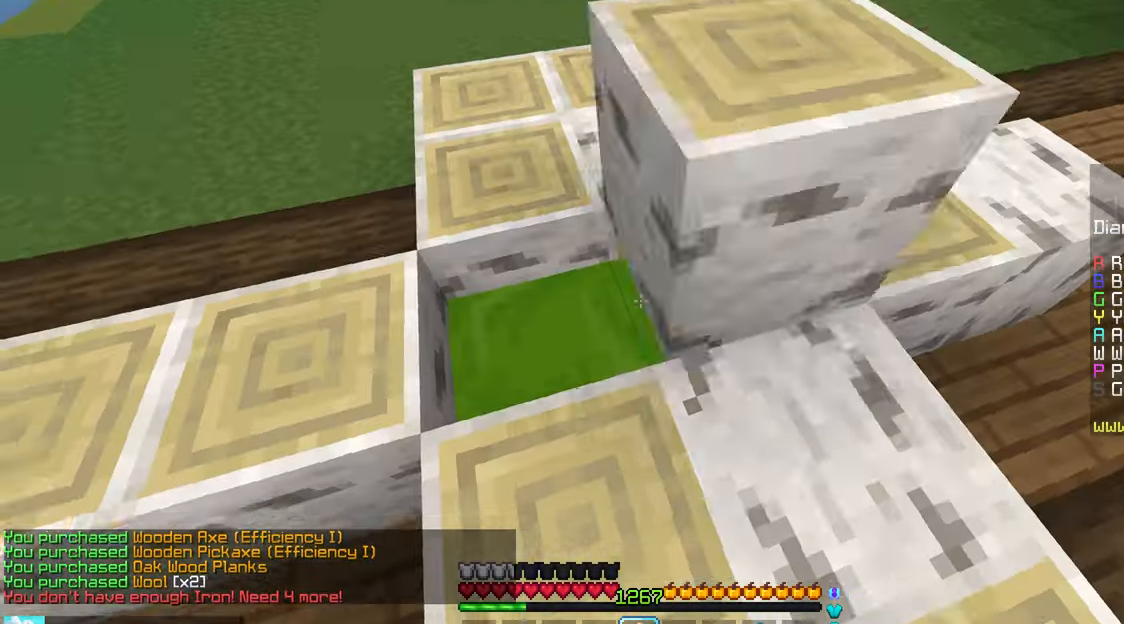
{"keys": ["down"], "mouse": ["right"], "events": [[83, "up", "up"], [100, "left", "up"], [183, "down", "down"], [200, "mouse_right", "up"], [350, "mouse_right", "down"]]}
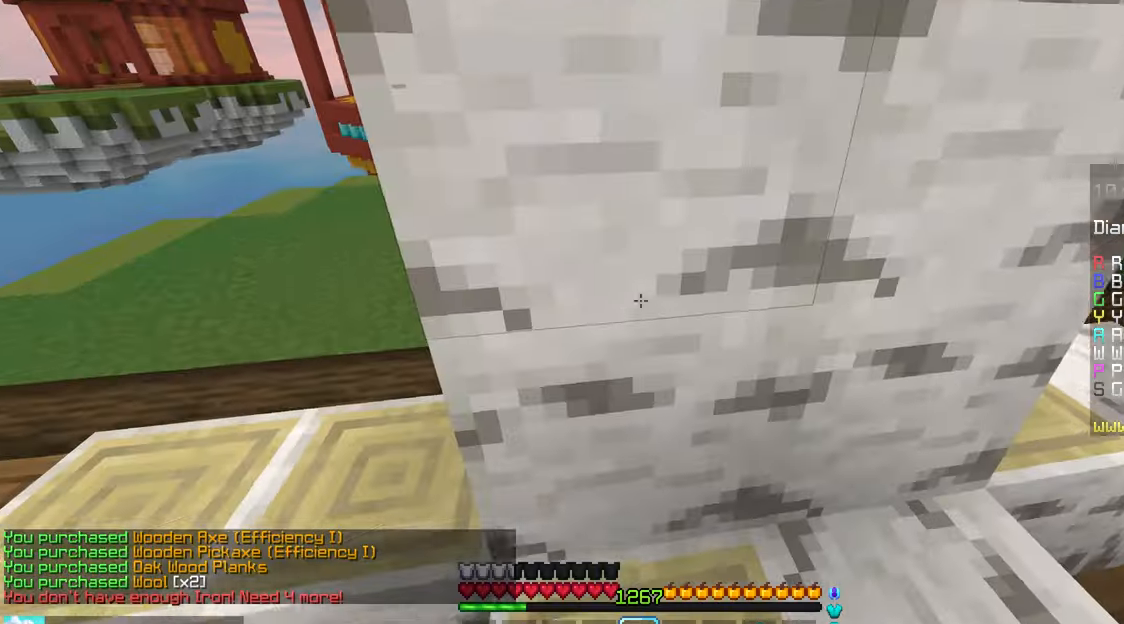
{"keys": ["down"], "mouse": ["right"], "events": [[100, "mouse_right", "up"], [417, "mouse_right", "down"]]}
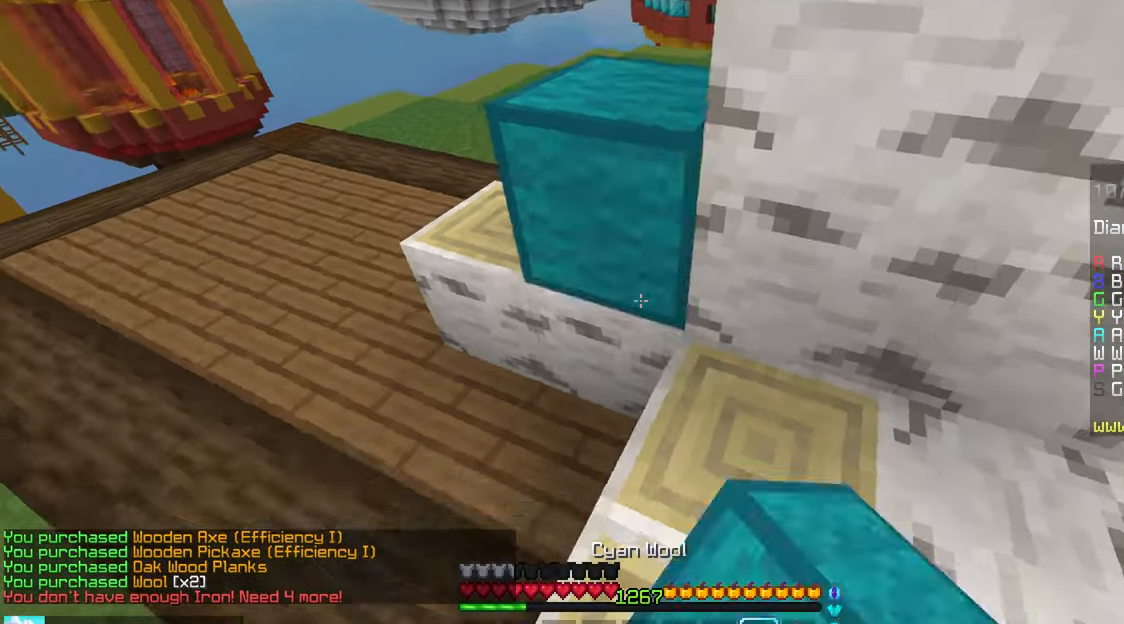
{"keys": ["up"], "mouse": ["right"], "events": [[84, "right", "down"], [150, "mouse_right", "up"], [234, "down", "up"], [300, "mouse_right", "down"], [350, "up", "down"], [467, "right", "up"]]}